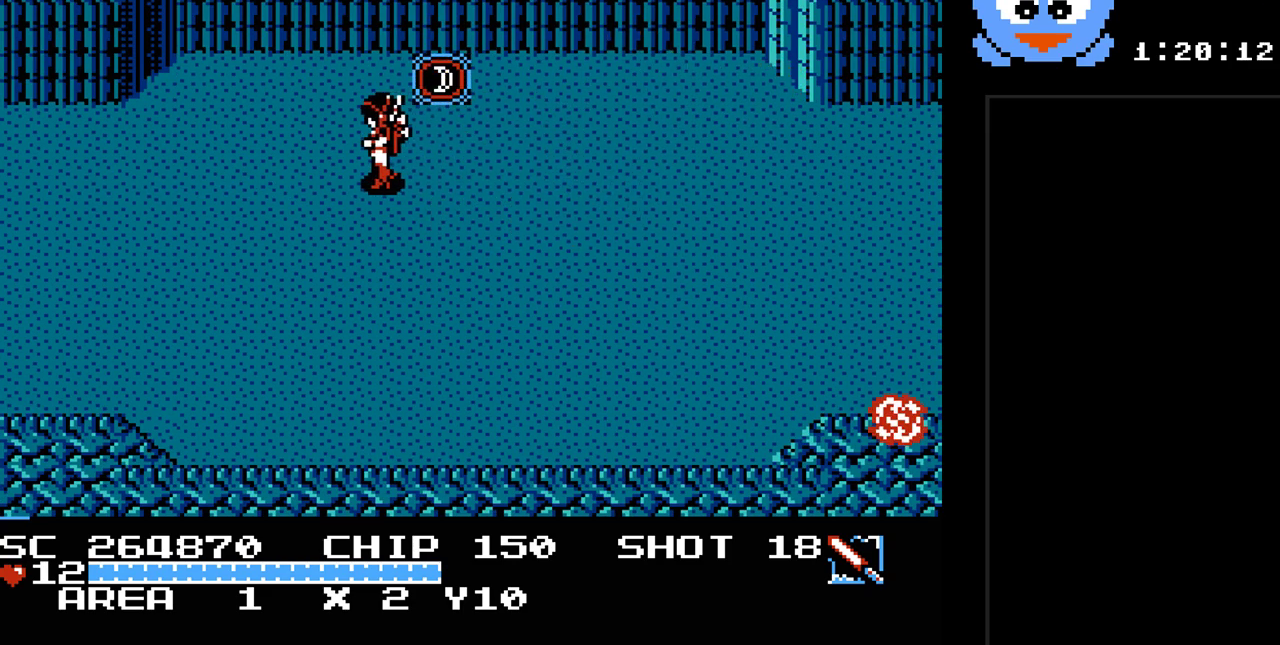
Gameplay with a controller (Nintendo layout); each line is a JSON object with the inputs held at the frame after it. "events" lists button and stick changes between this image and that frame as [ms after this image, input, new state], when the widget could be followed in between. Not read: L3 R3.
{"buttons": ["DPAD_DOWN", "DPAD_LEFT"], "events": [[467, "DPAD_DOWN", "down"]]}
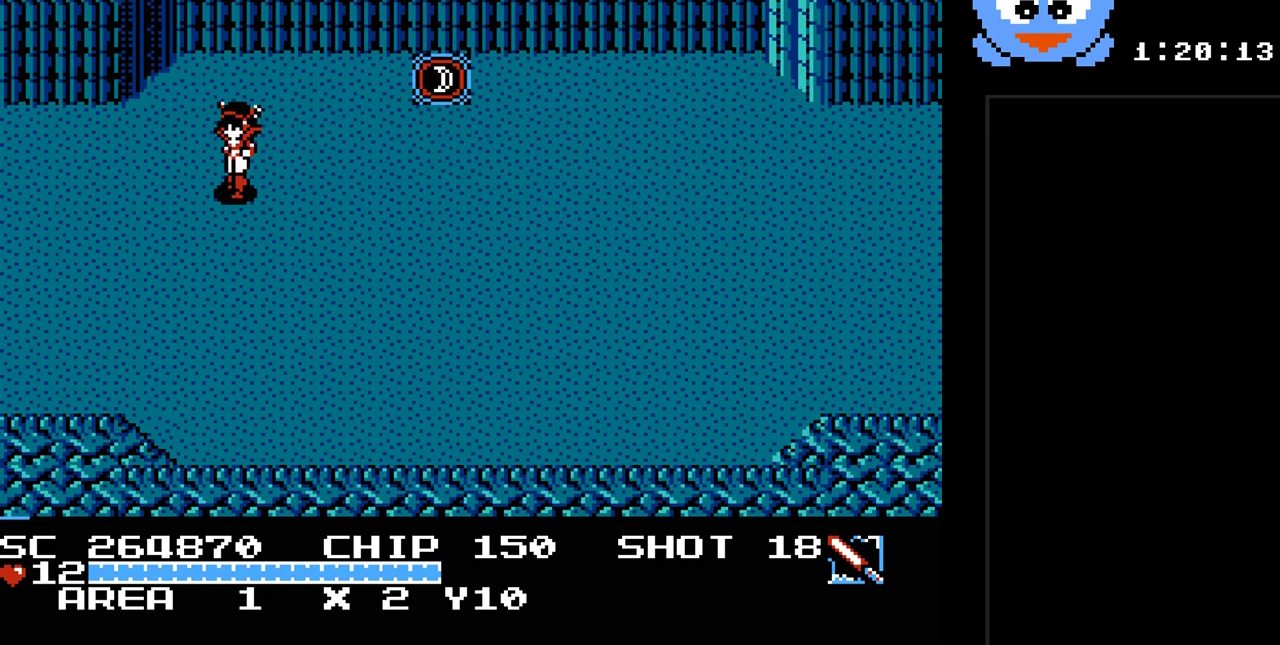
{"buttons": ["DPAD_LEFT"], "events": [[150, "DPAD_DOWN", "up"]]}
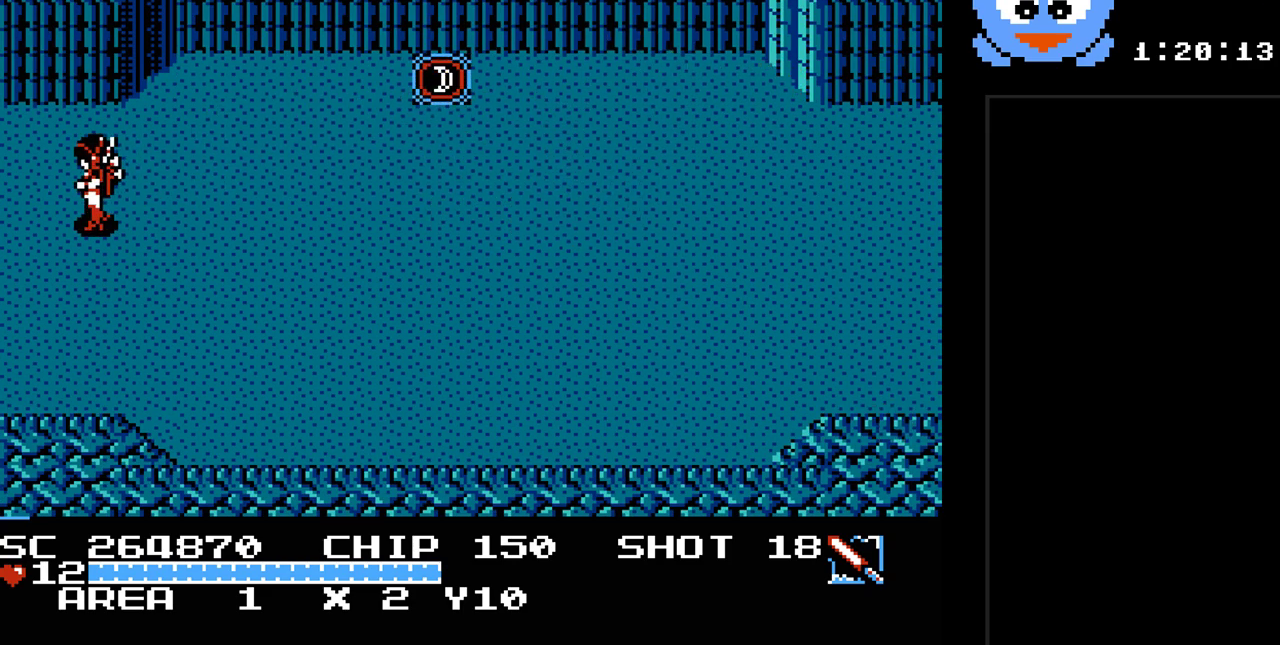
{"buttons": ["DPAD_LEFT"], "events": []}
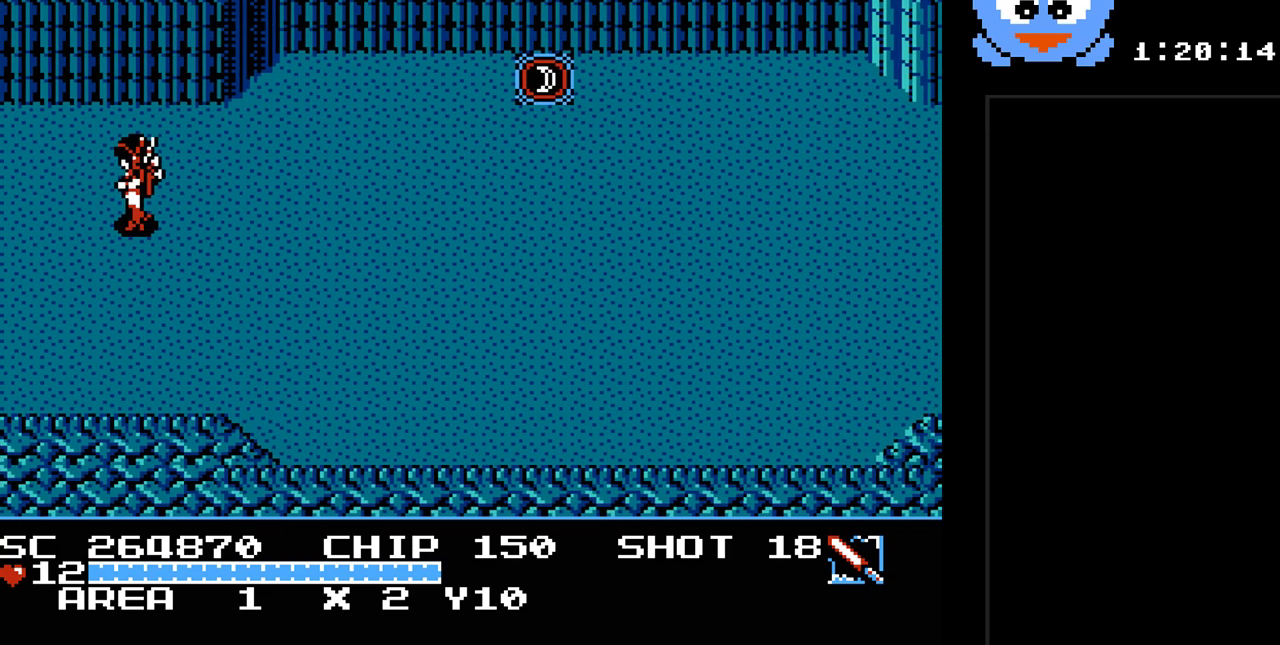
{"buttons": [], "events": [[117, "DPAD_LEFT", "up"]]}
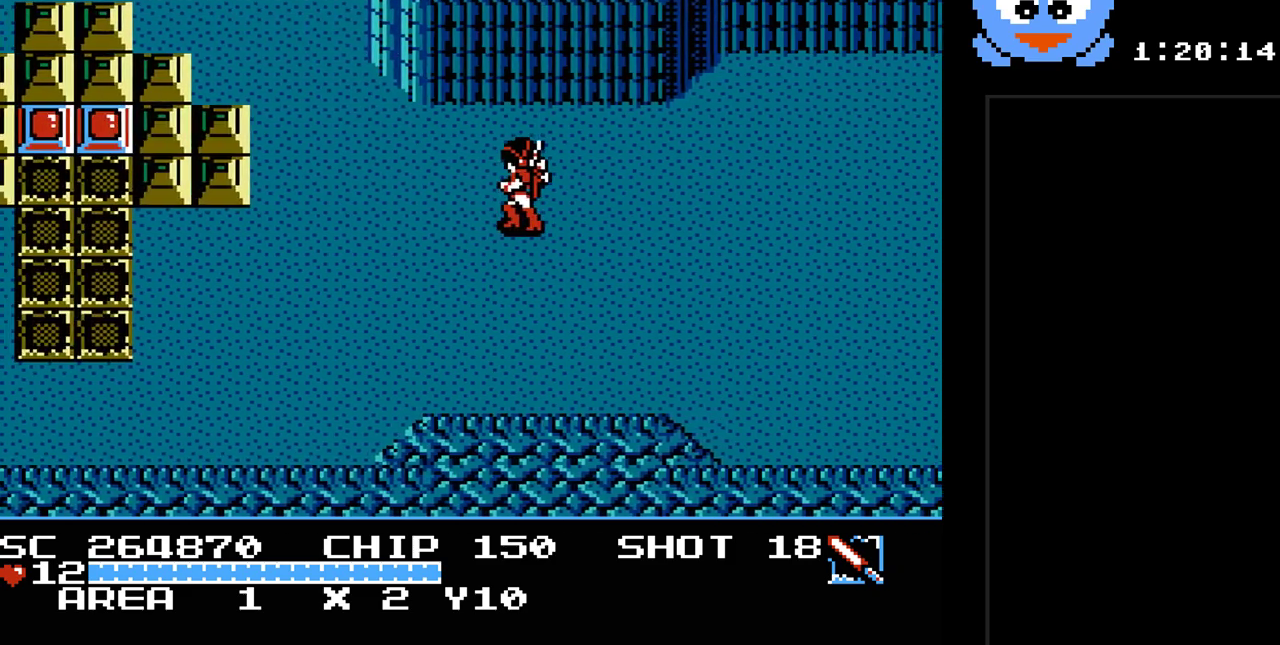
{"buttons": ["Y", "DPAD_UP", "DPAD_LEFT"], "events": [[33, "DPAD_LEFT", "down"], [67, "Y", "down"], [383, "DPAD_UP", "down"]]}
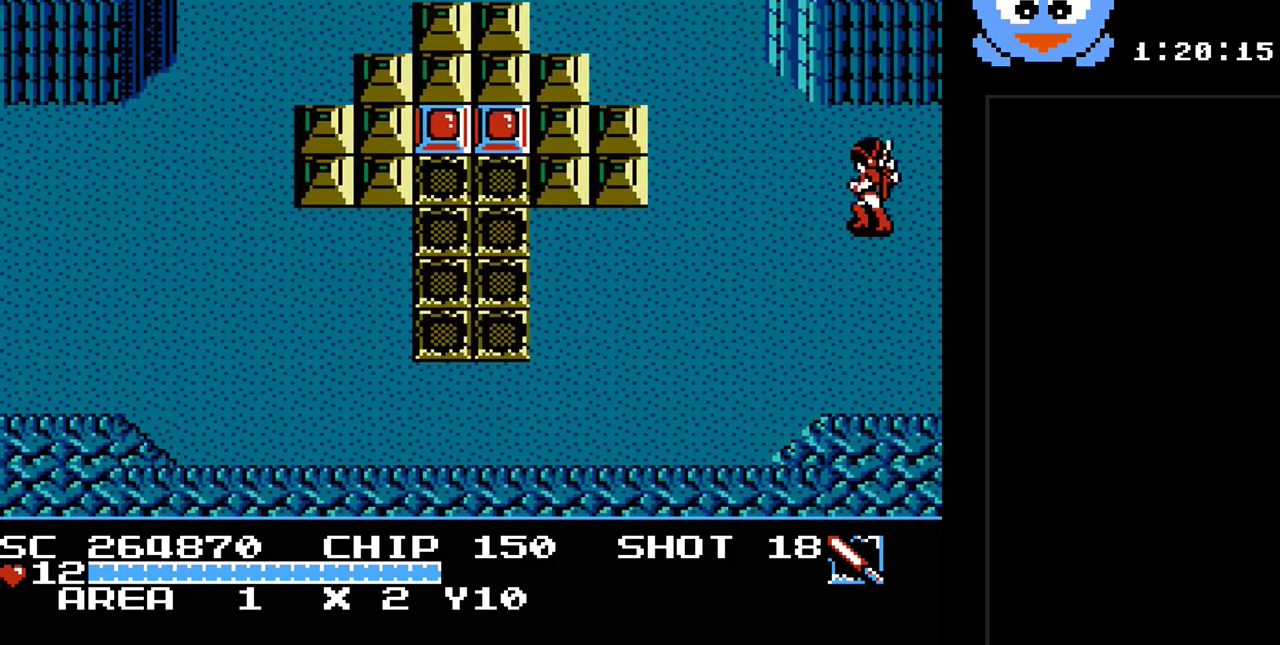
{"buttons": ["Y", "DPAD_UP", "DPAD_LEFT"], "events": []}
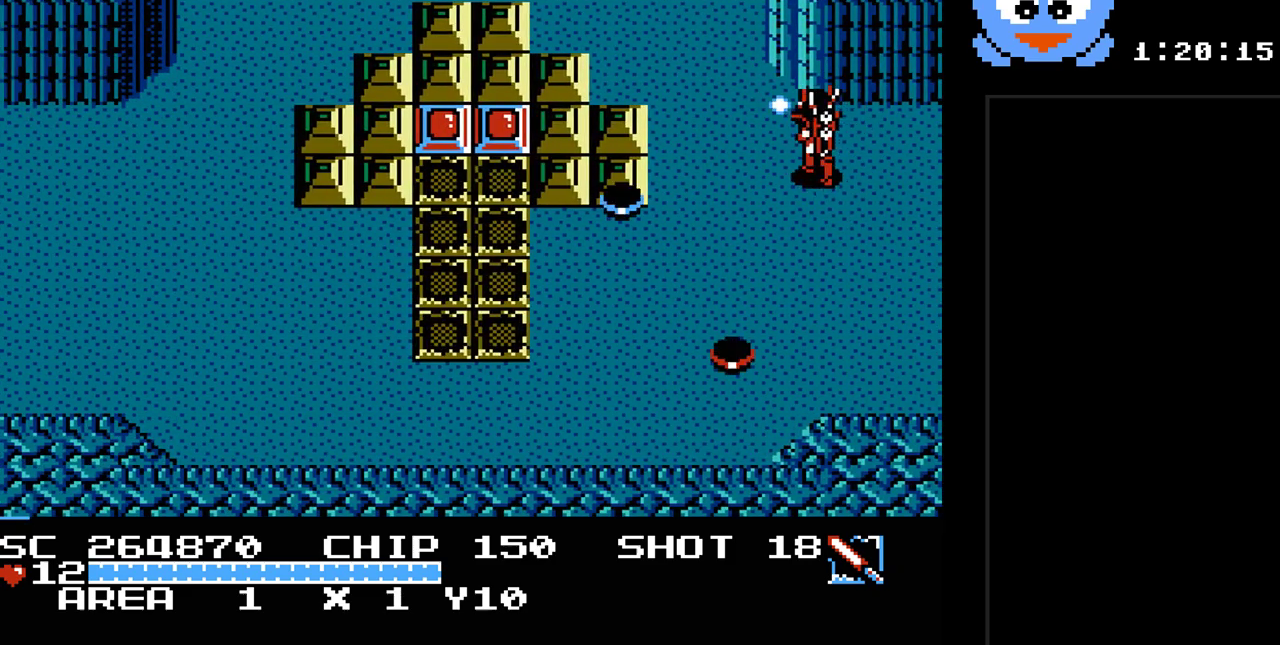
{"buttons": ["Y"], "events": [[117, "DPAD_UP", "up"], [367, "DPAD_LEFT", "up"]]}
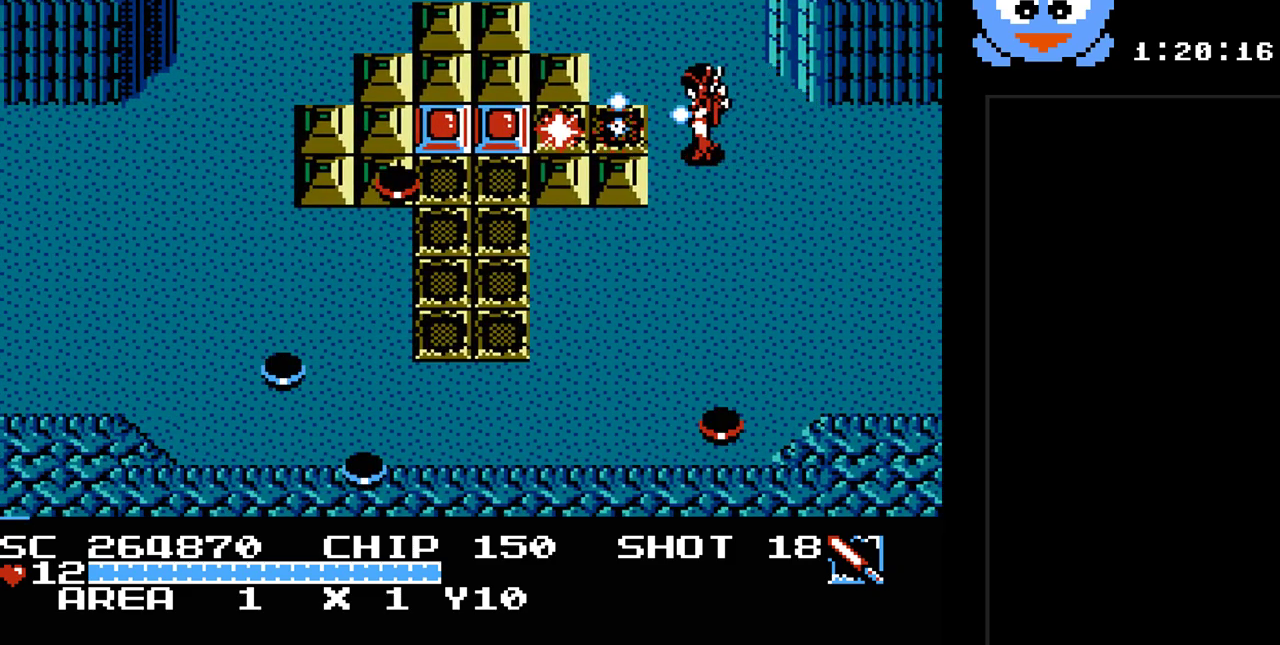
{"buttons": ["Y", "DPAD_LEFT"], "events": [[133, "DPAD_LEFT", "down"], [317, "DPAD_UP", "down"], [483, "DPAD_UP", "up"]]}
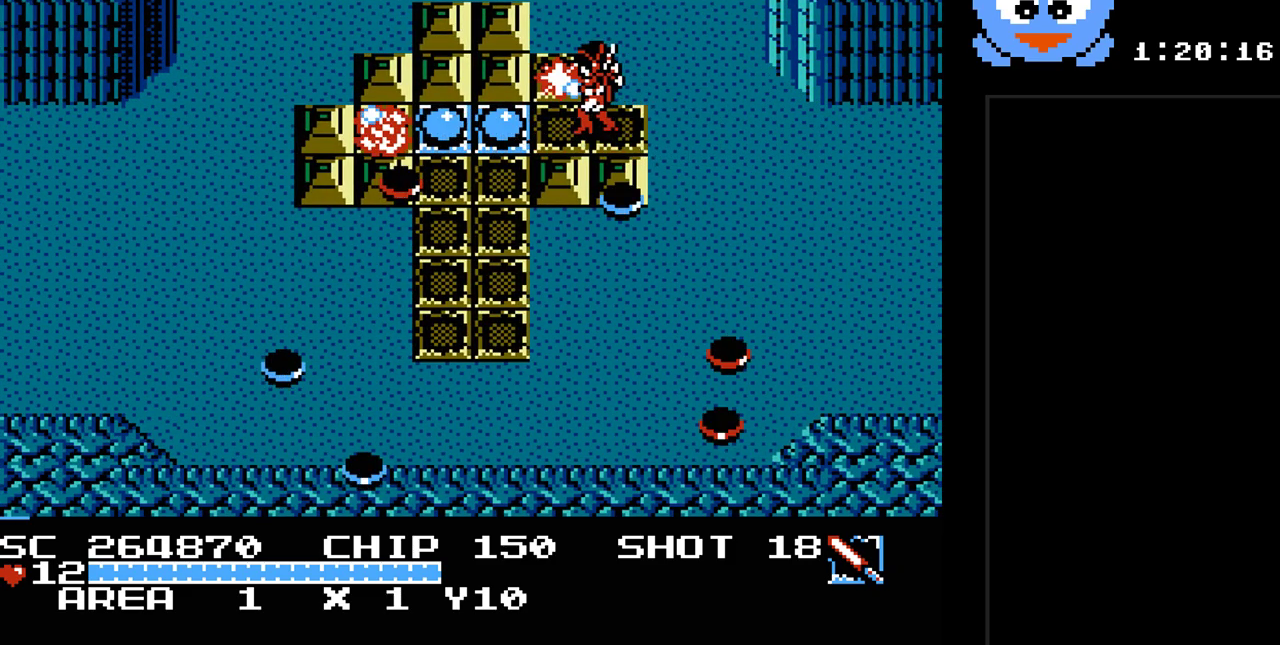
{"buttons": ["Y", "DPAD_LEFT"], "events": []}
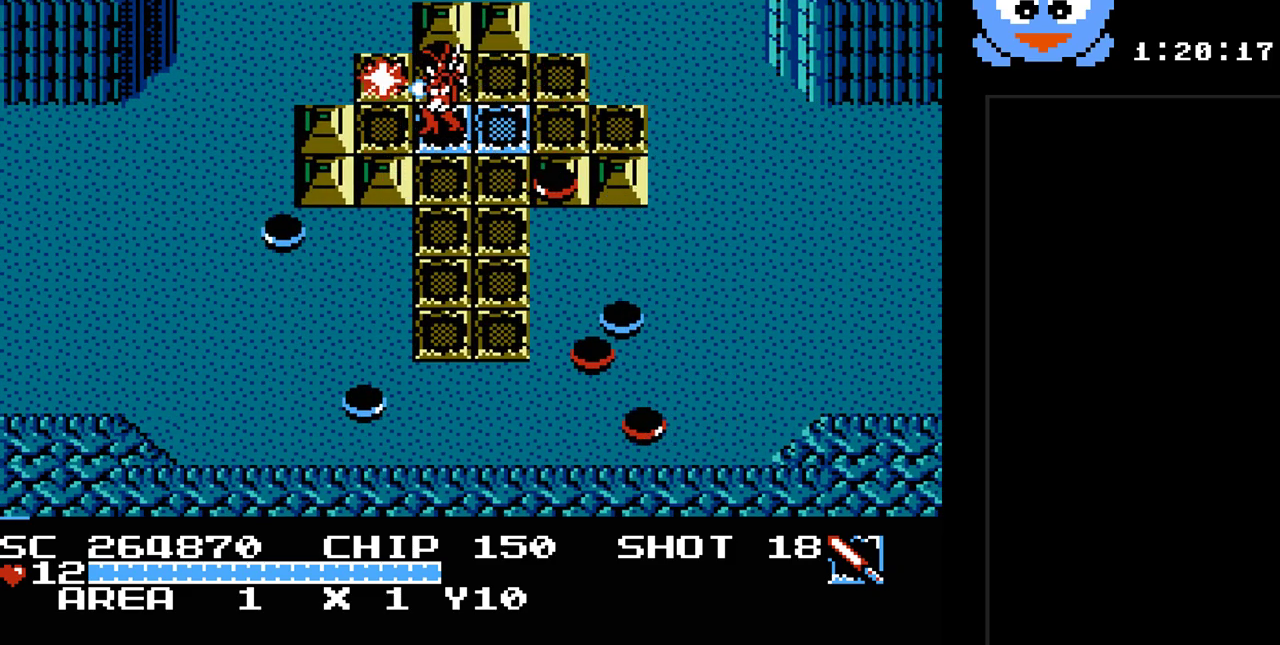
{"buttons": ["Y"], "events": [[150, "DPAD_DOWN", "down"], [250, "DPAD_DOWN", "up"], [400, "DPAD_LEFT", "up"]]}
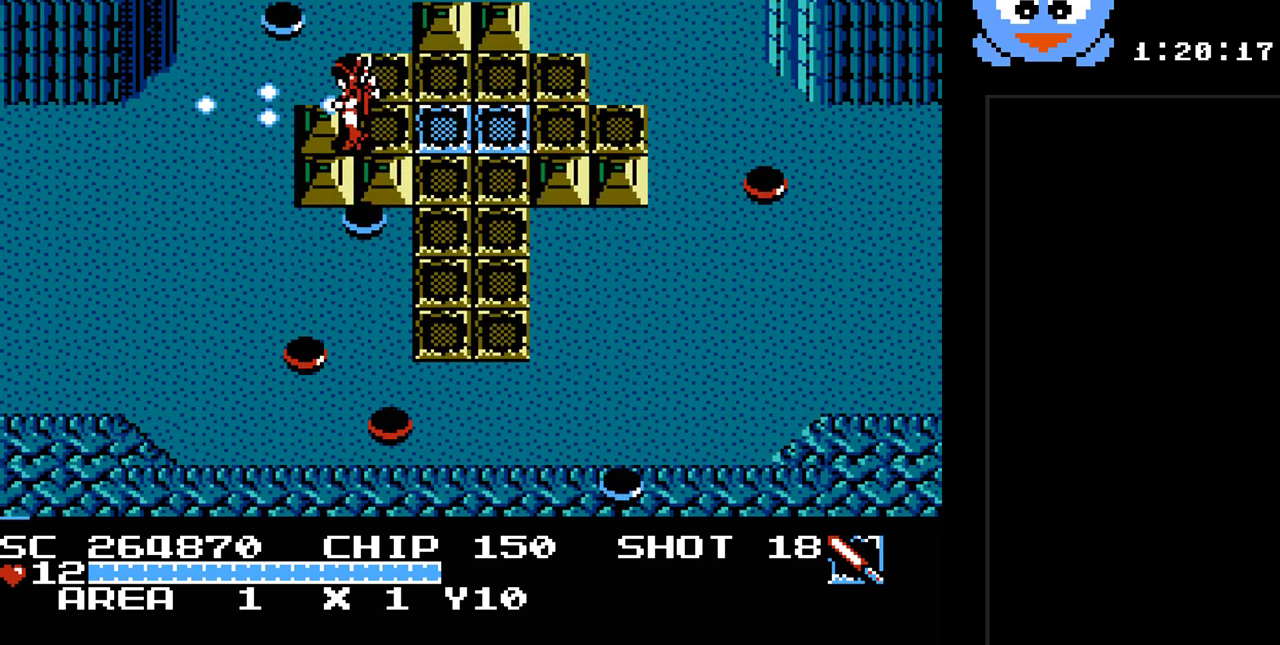
{"buttons": ["Y", "DPAD_LEFT"], "events": [[67, "DPAD_LEFT", "down"], [283, "DPAD_DOWN", "down"], [417, "DPAD_DOWN", "up"]]}
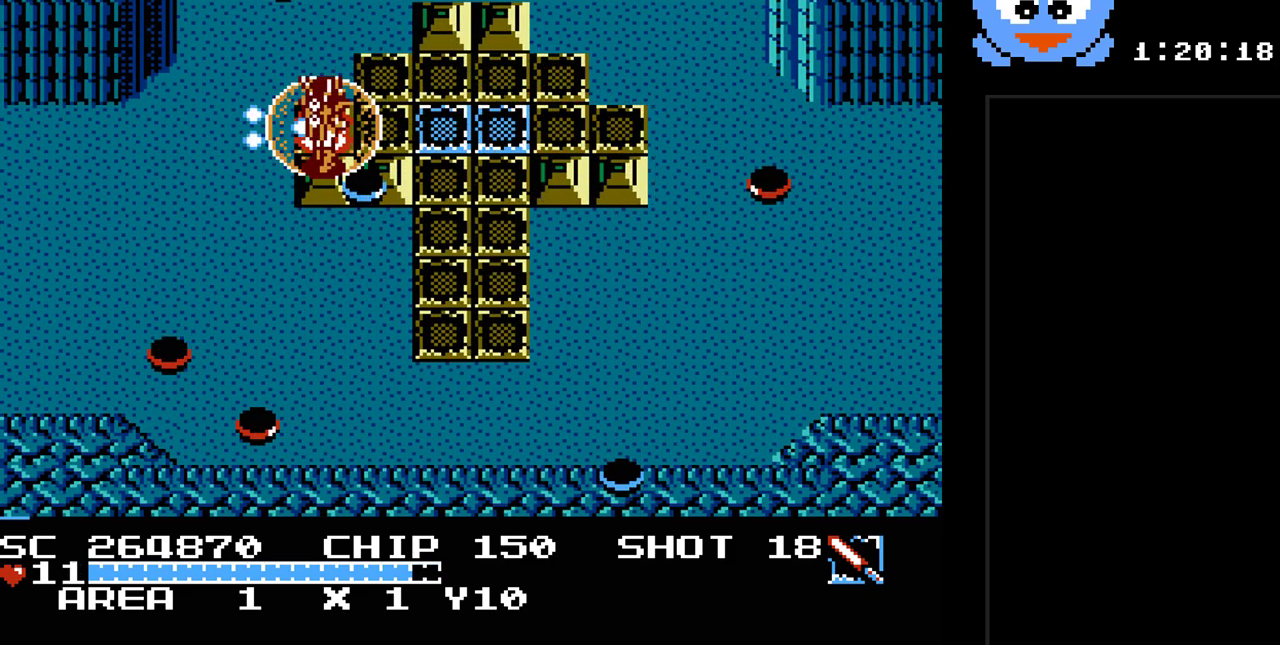
{"buttons": ["Y", "DPAD_DOWN", "DPAD_LEFT"], "events": [[467, "DPAD_DOWN", "down"]]}
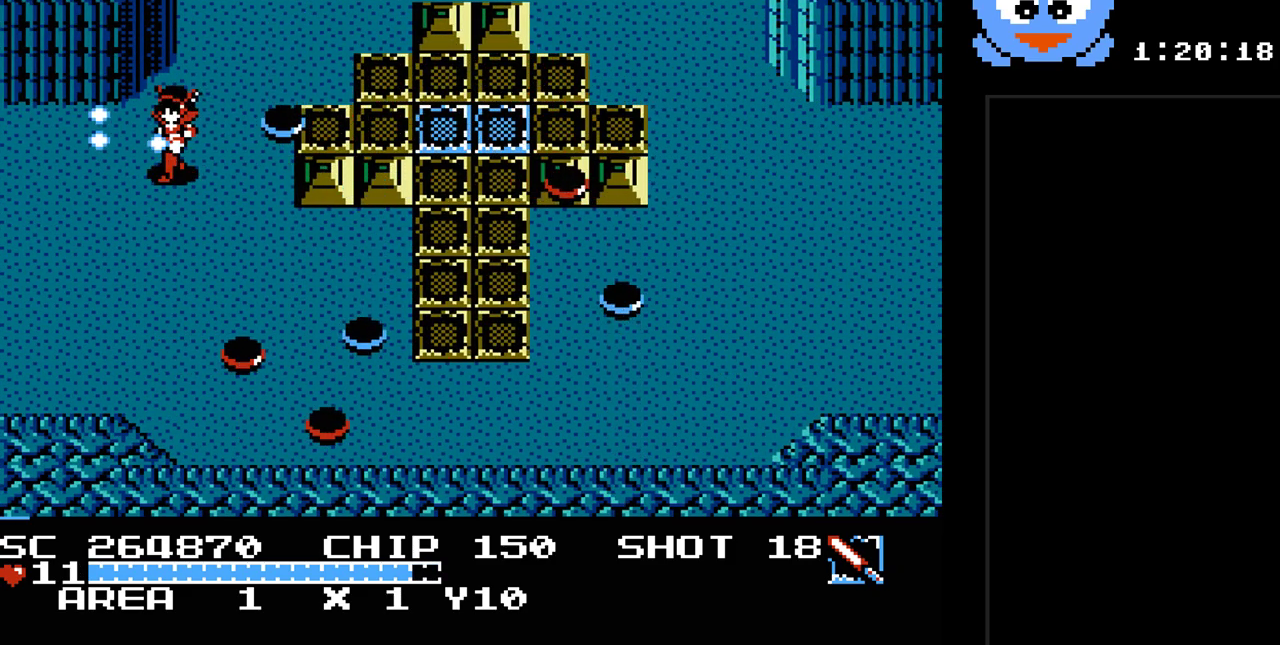
{"buttons": ["DPAD_LEFT"], "events": [[117, "DPAD_DOWN", "up"], [350, "Y", "up"]]}
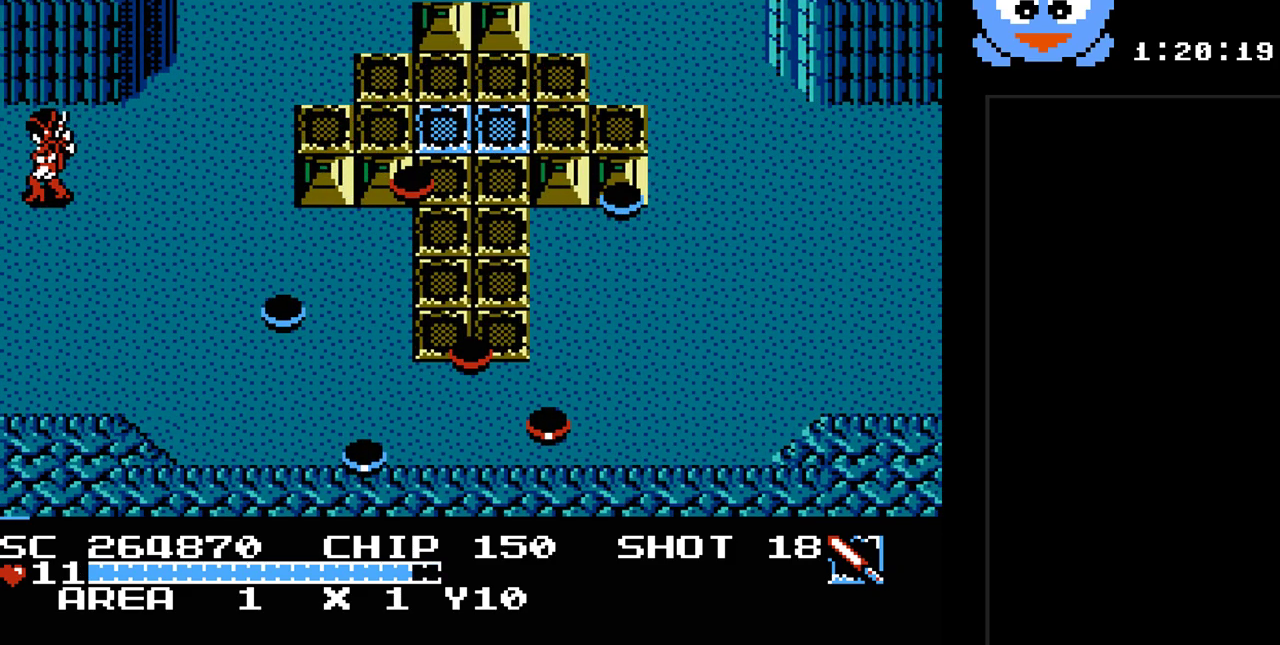
{"buttons": [], "events": [[367, "DPAD_LEFT", "up"]]}
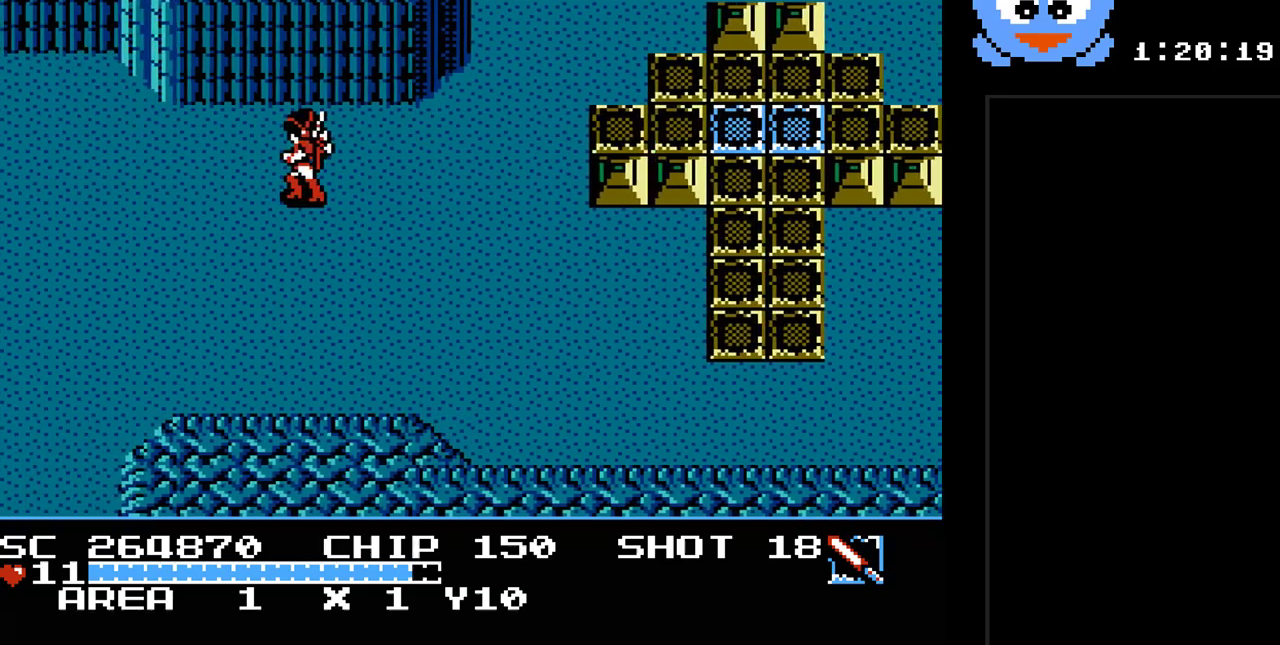
{"buttons": [], "events": []}
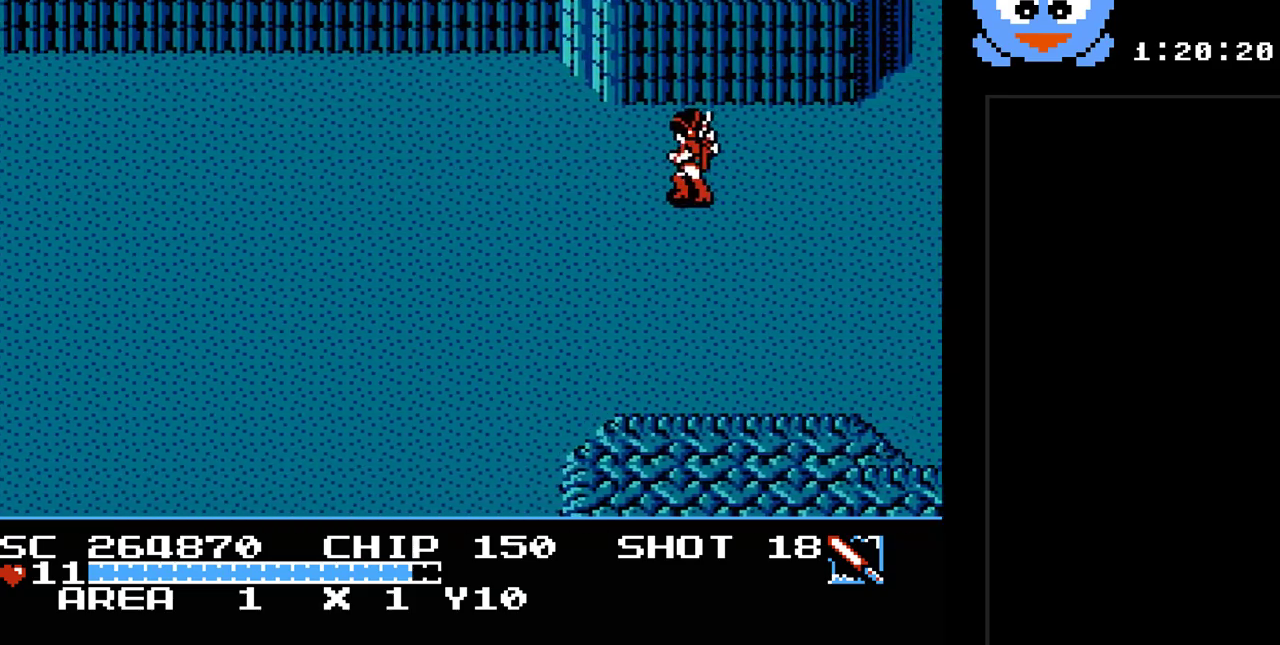
{"buttons": ["SELECT"], "events": [[483, "SELECT", "down"]]}
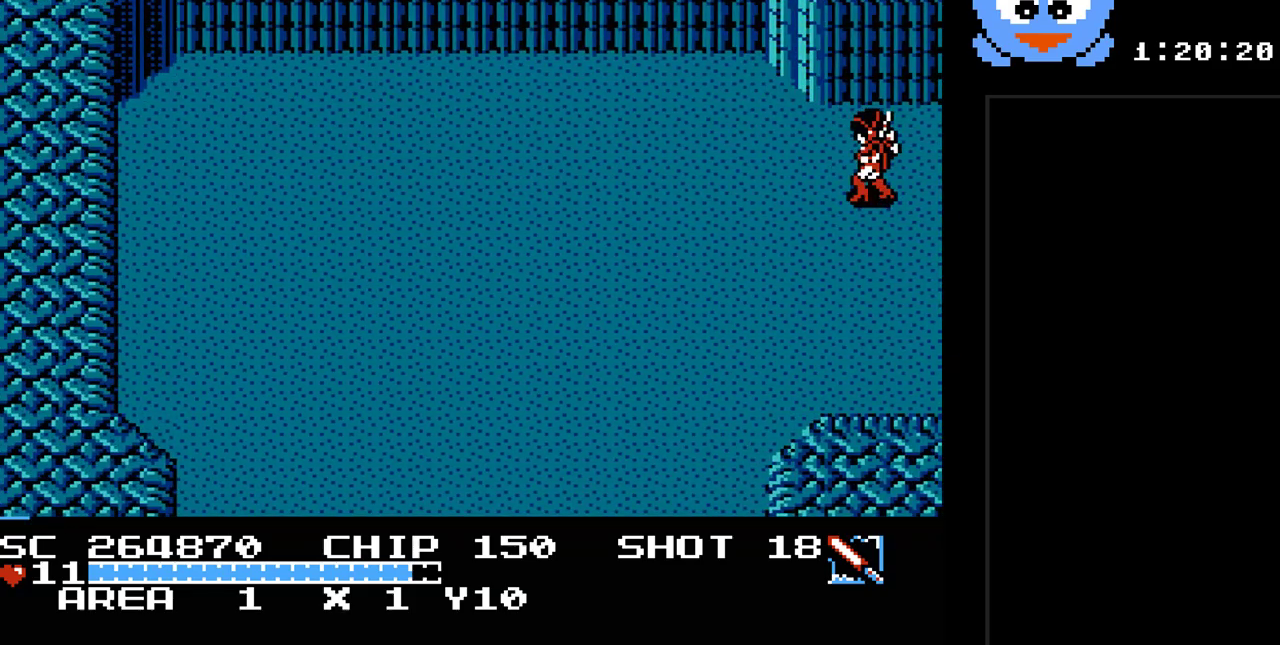
{"buttons": [], "events": [[133, "SELECT", "up"]]}
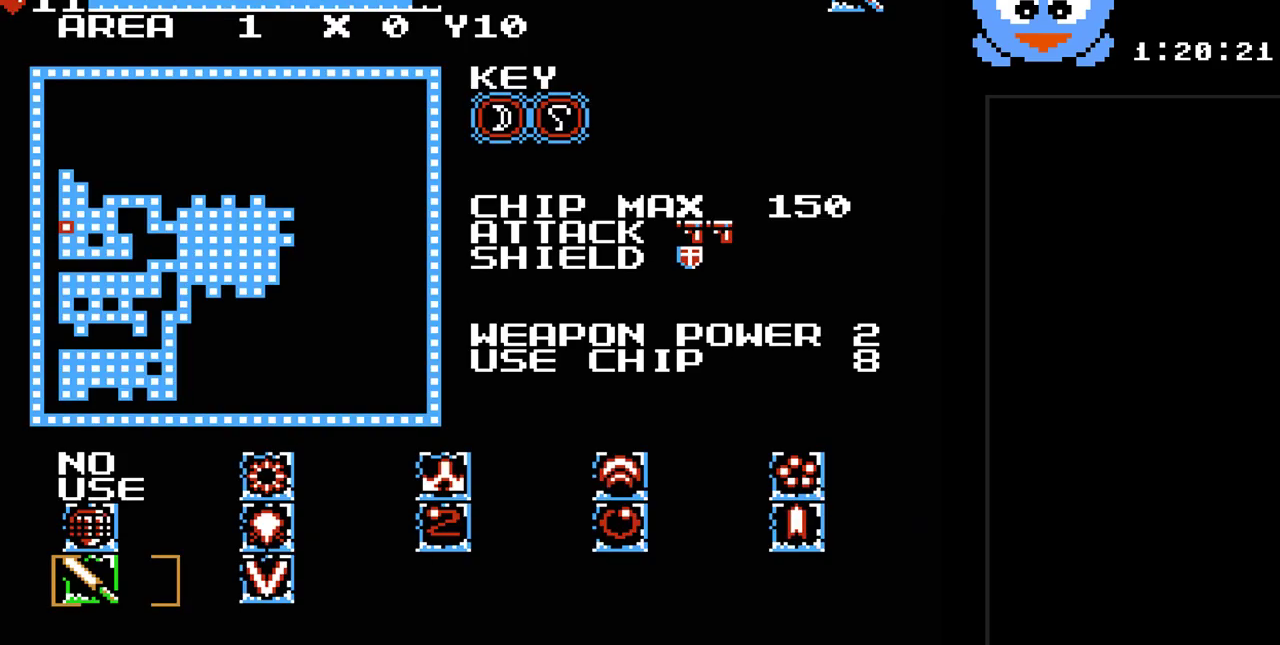
{"buttons": [], "events": [[350, "SELECT", "down"], [433, "SELECT", "up"]]}
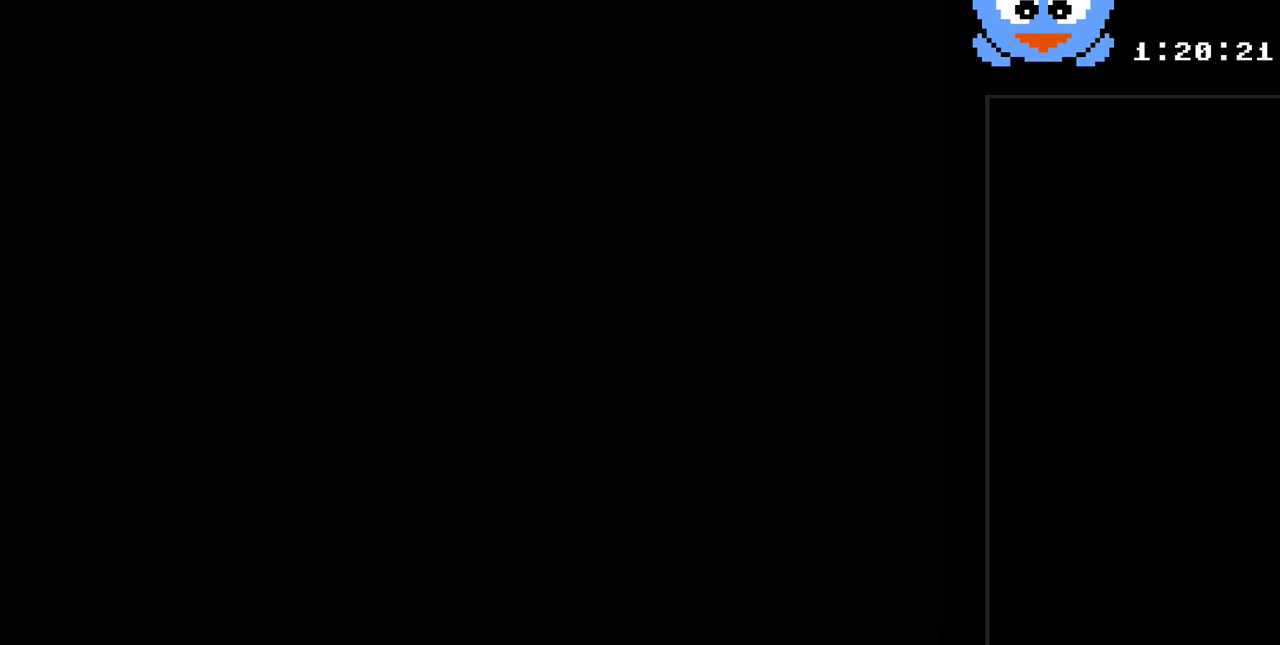
{"buttons": ["Y", "DPAD_DOWN", "DPAD_LEFT"], "events": [[133, "DPAD_LEFT", "down"], [233, "Y", "down"], [267, "DPAD_DOWN", "down"]]}
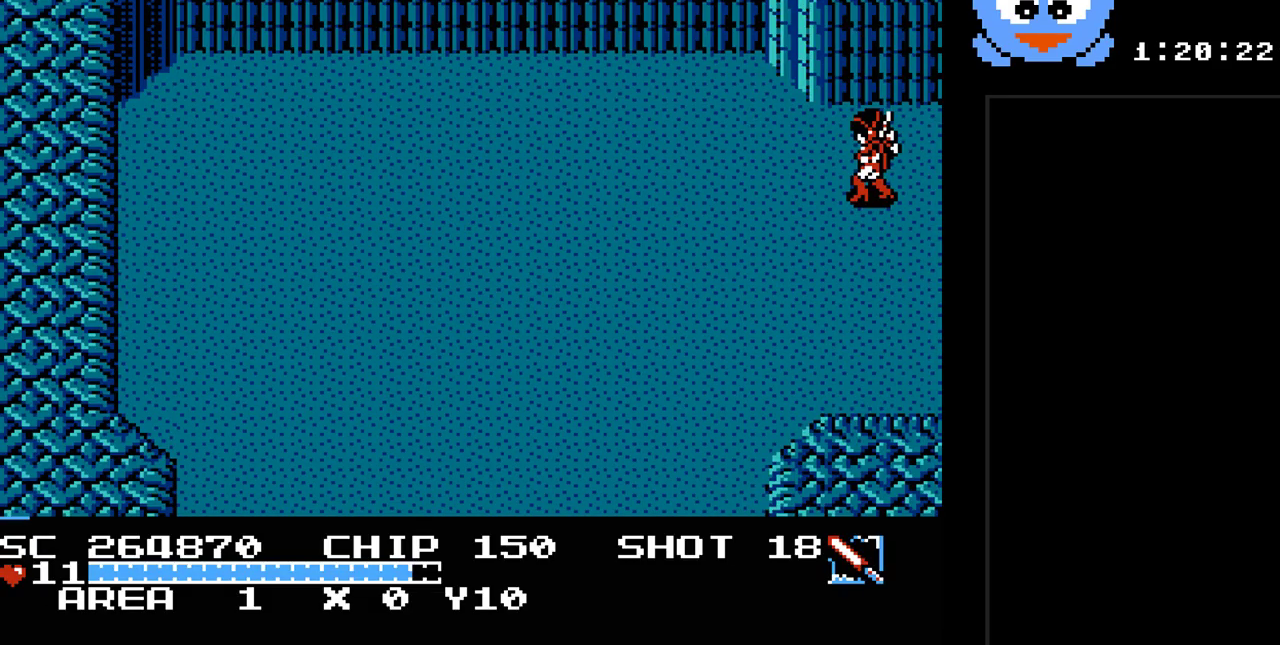
{"buttons": ["Y", "DPAD_DOWN", "DPAD_LEFT"], "events": []}
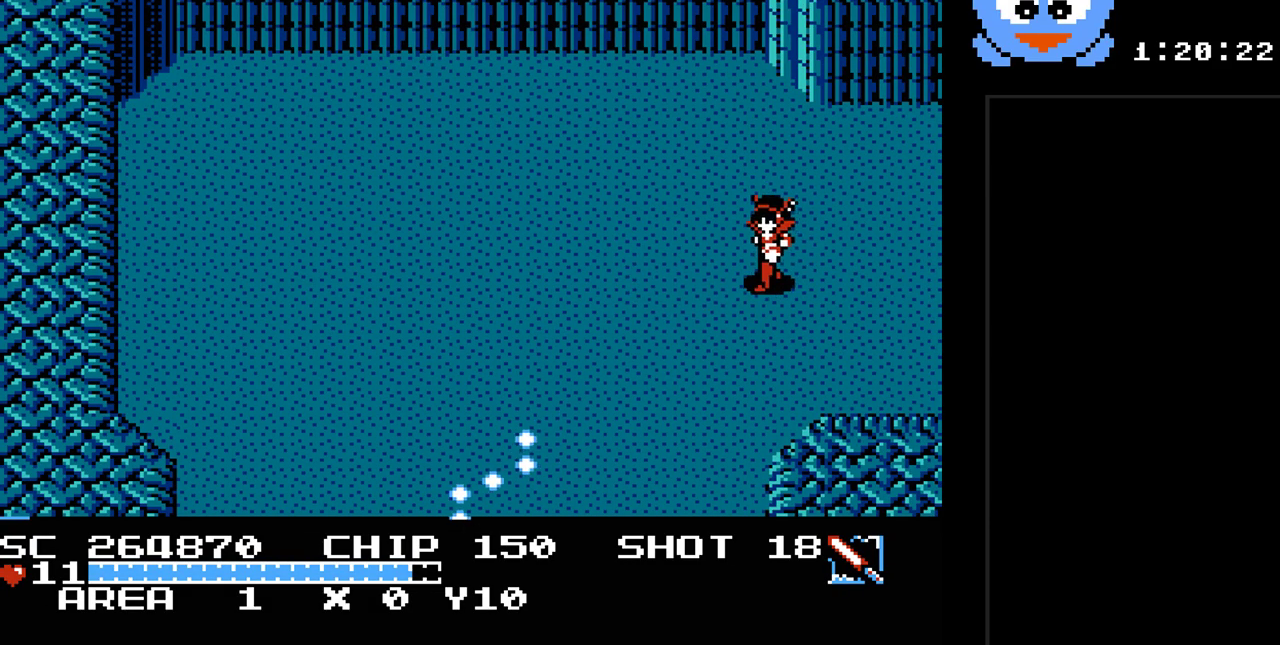
{"buttons": ["Y", "DPAD_DOWN", "DPAD_LEFT"], "events": [[67, "DPAD_LEFT", "up"], [150, "DPAD_RIGHT", "down"], [217, "DPAD_RIGHT", "up"], [350, "DPAD_LEFT", "down"]]}
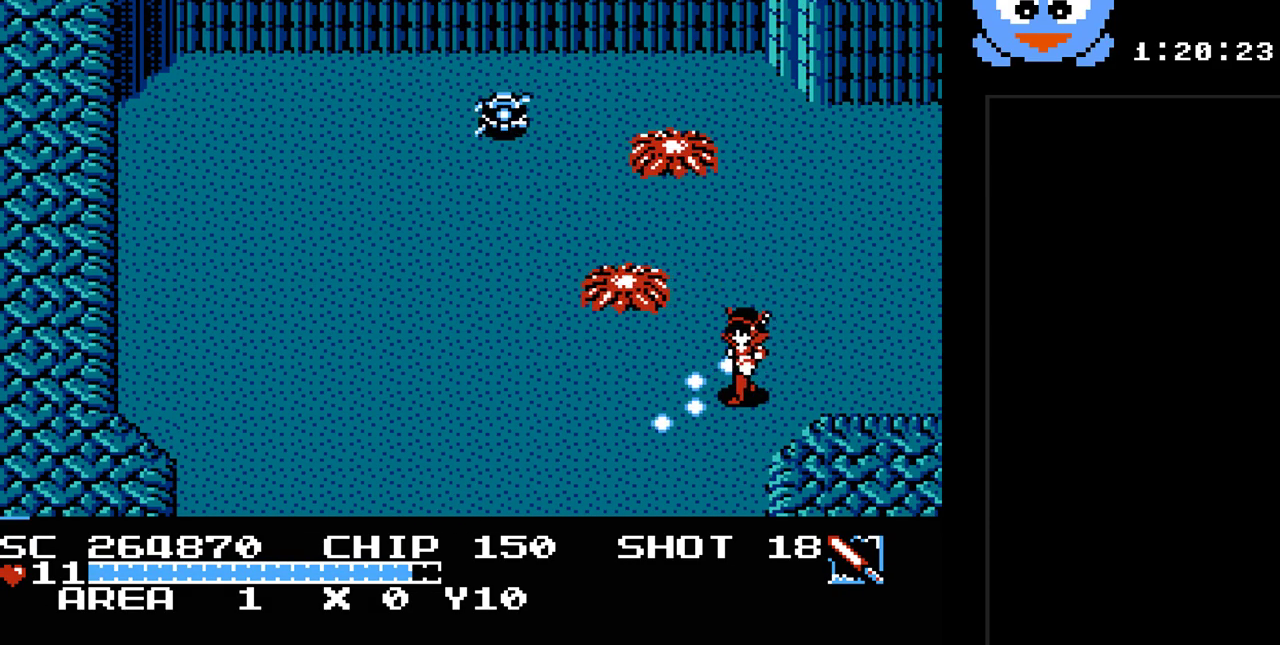
{"buttons": ["Y", "DPAD_DOWN"], "events": [[383, "DPAD_LEFT", "up"]]}
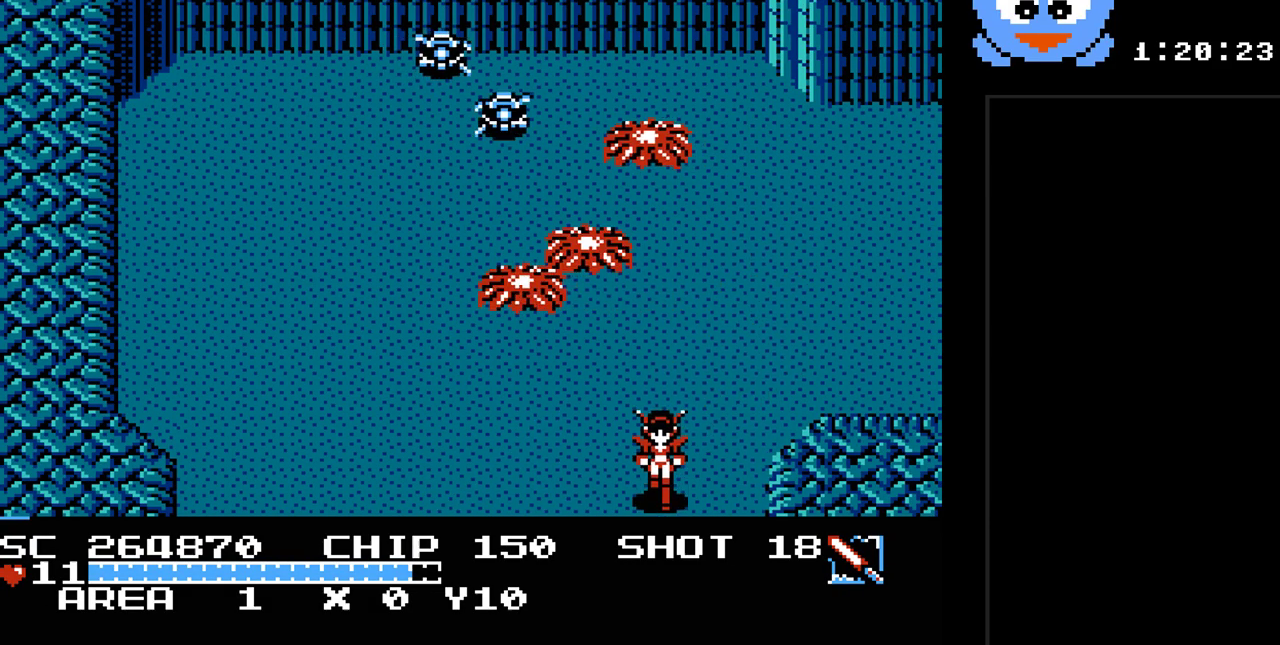
{"buttons": ["Y"], "events": [[400, "DPAD_DOWN", "up"]]}
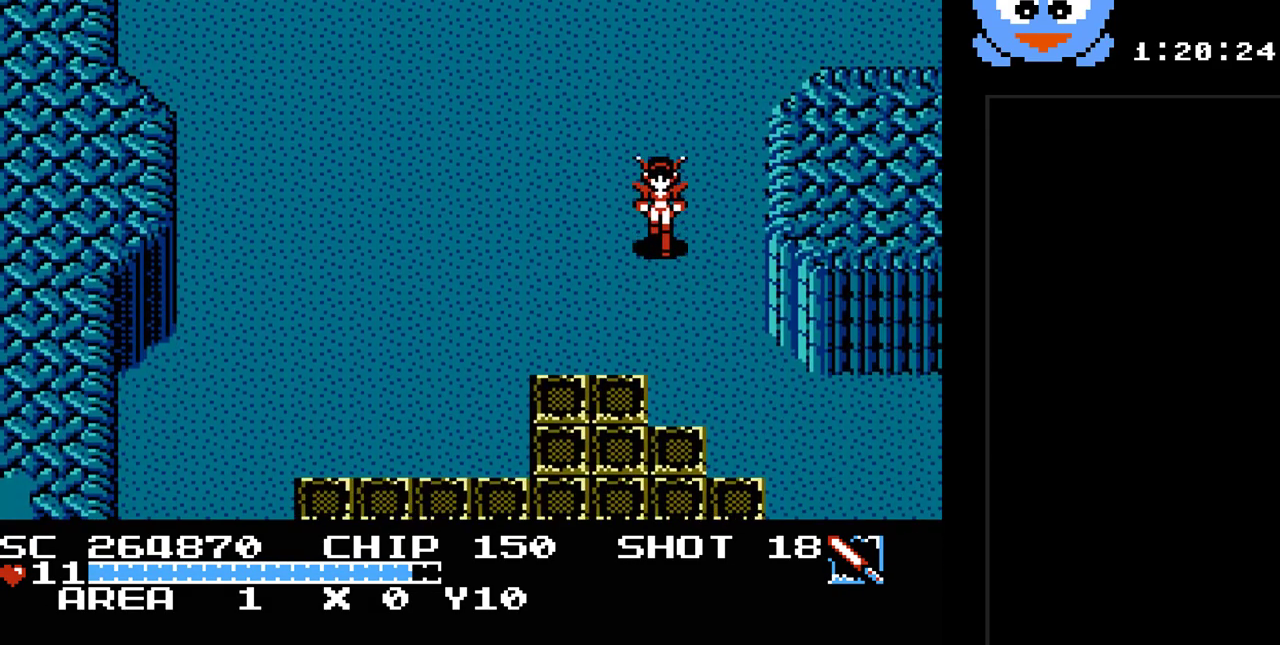
{"buttons": ["Y", "DPAD_DOWN"], "events": [[283, "DPAD_DOWN", "down"]]}
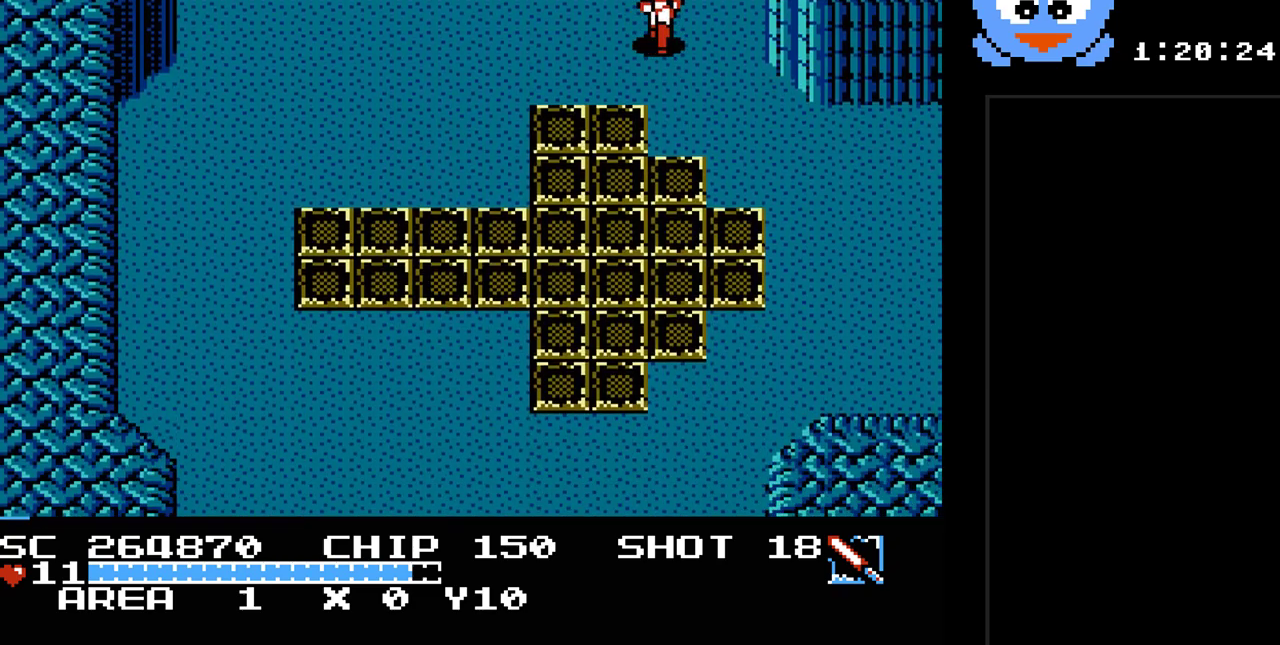
{"buttons": ["Y", "DPAD_DOWN"], "events": []}
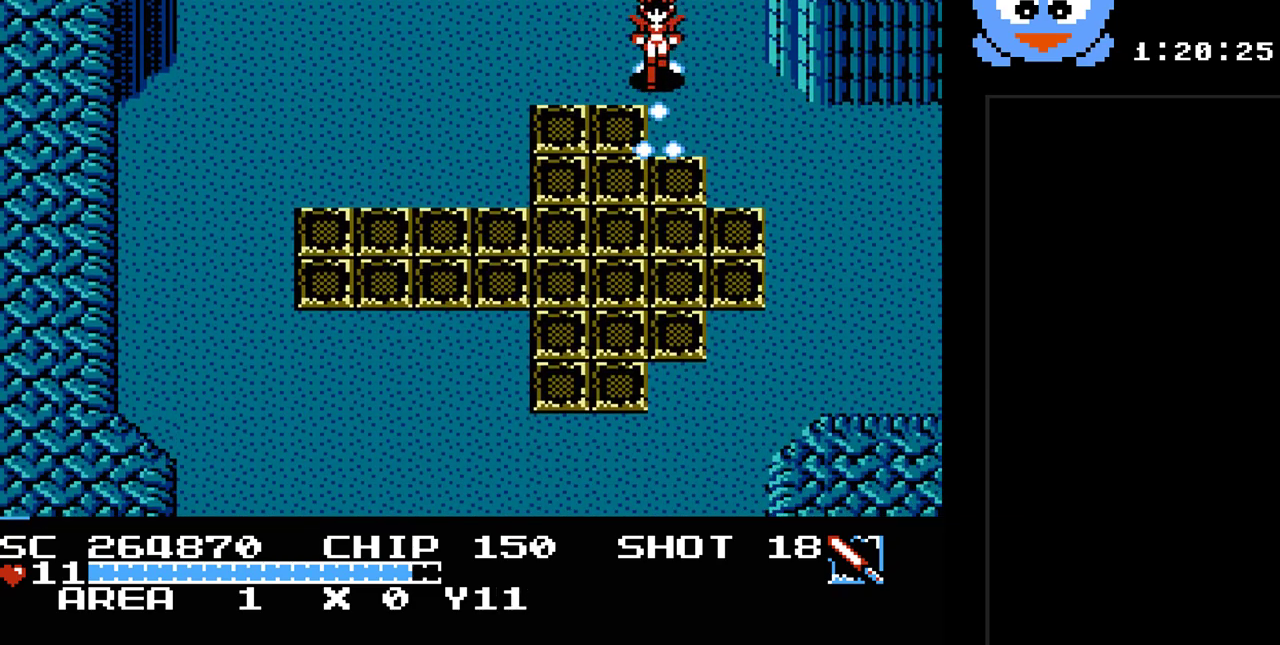
{"buttons": ["Y", "DPAD_DOWN"], "events": []}
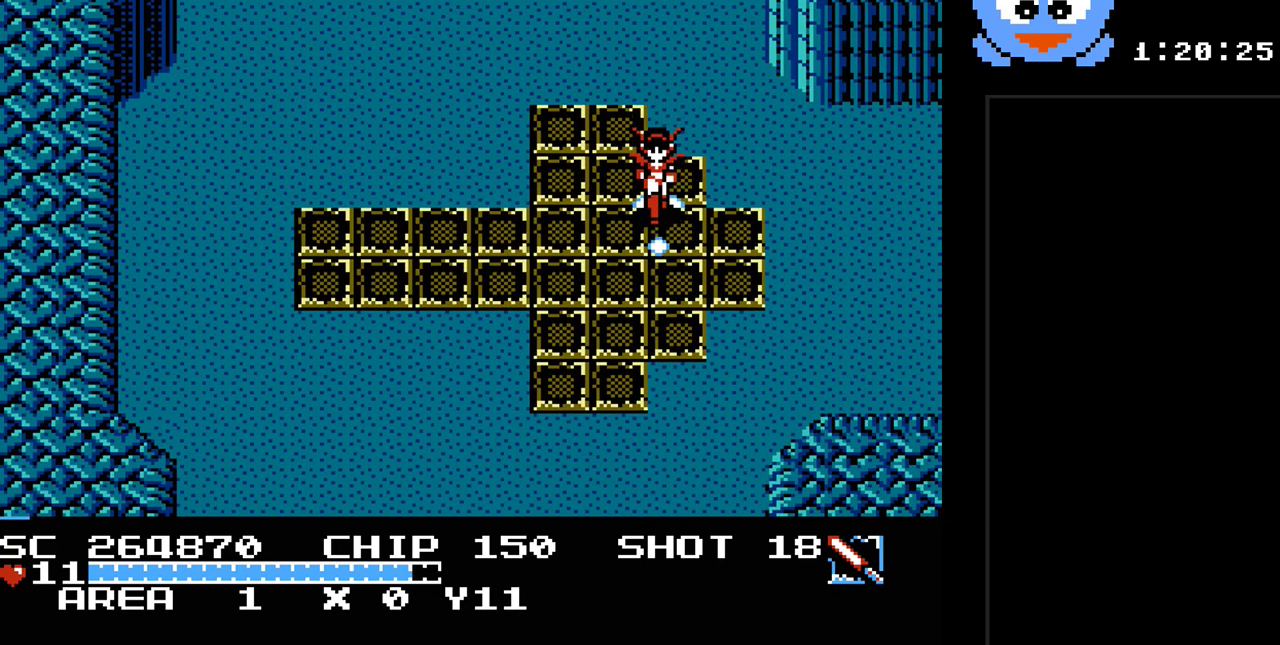
{"buttons": ["Y", "DPAD_DOWN"], "events": []}
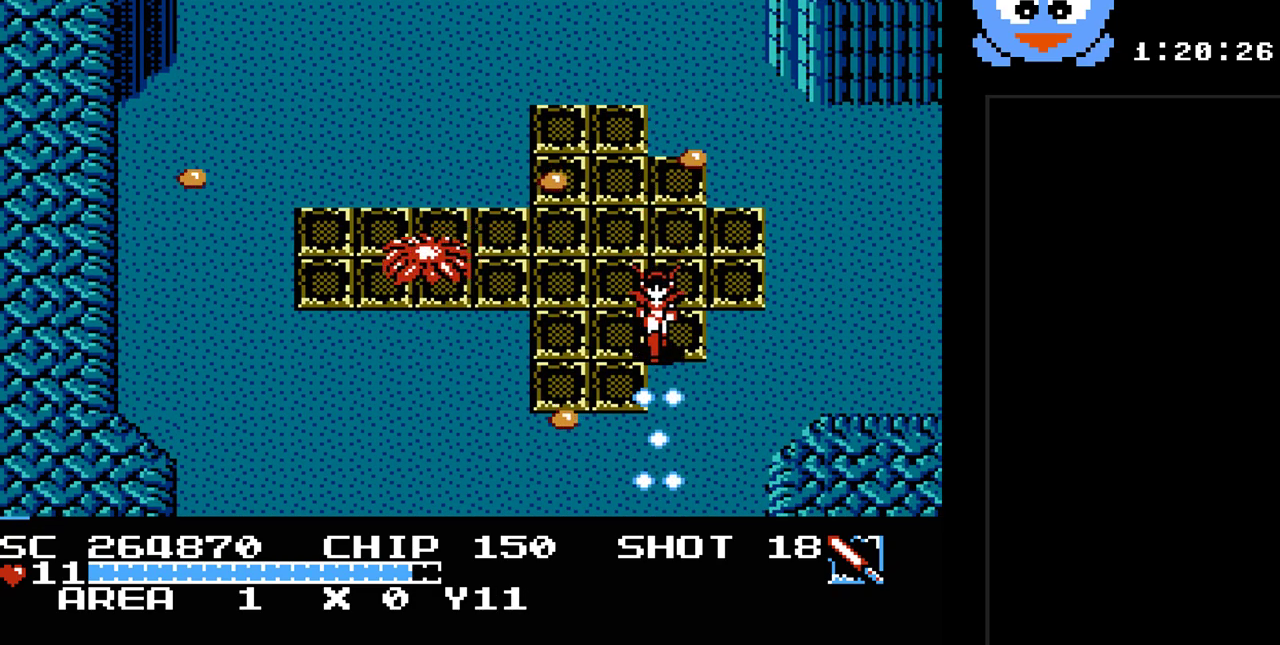
{"buttons": ["Y"], "events": [[17, "DPAD_RIGHT", "down"], [150, "DPAD_RIGHT", "up"], [300, "DPAD_LEFT", "down"], [333, "DPAD_DOWN", "up"], [467, "DPAD_LEFT", "up"]]}
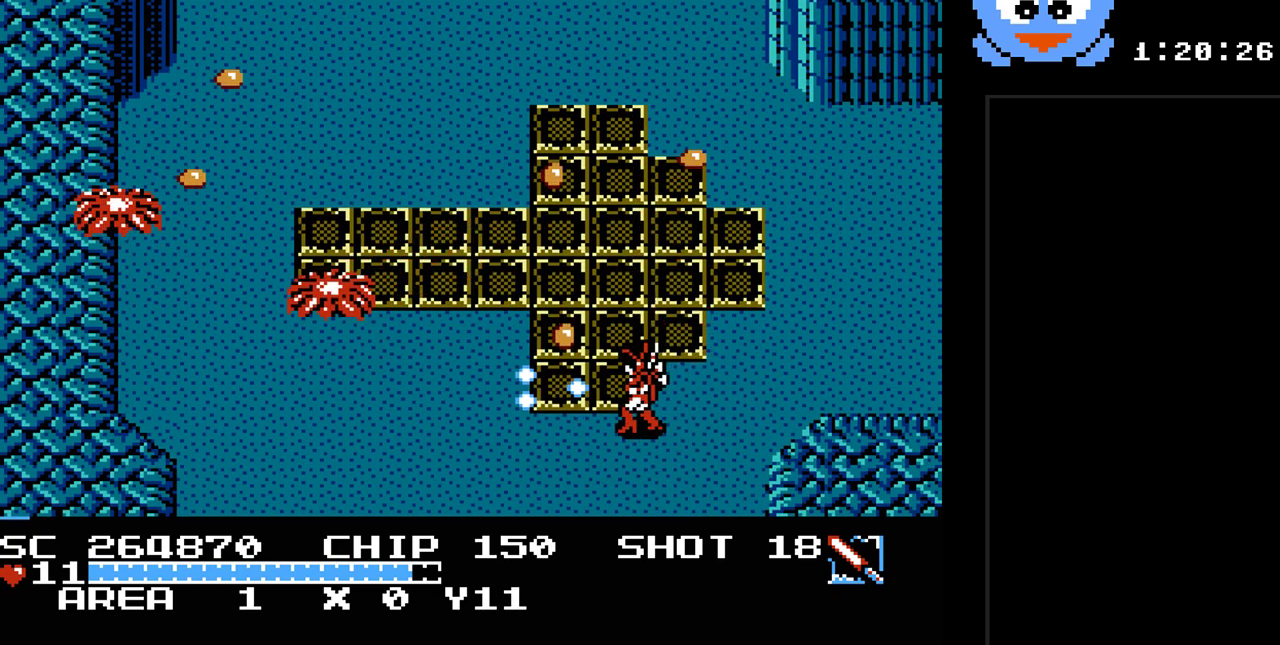
{"buttons": ["Y"], "events": [[317, "DPAD_UP", "down"], [350, "DPAD_LEFT", "down"], [417, "DPAD_UP", "up"], [450, "DPAD_LEFT", "up"]]}
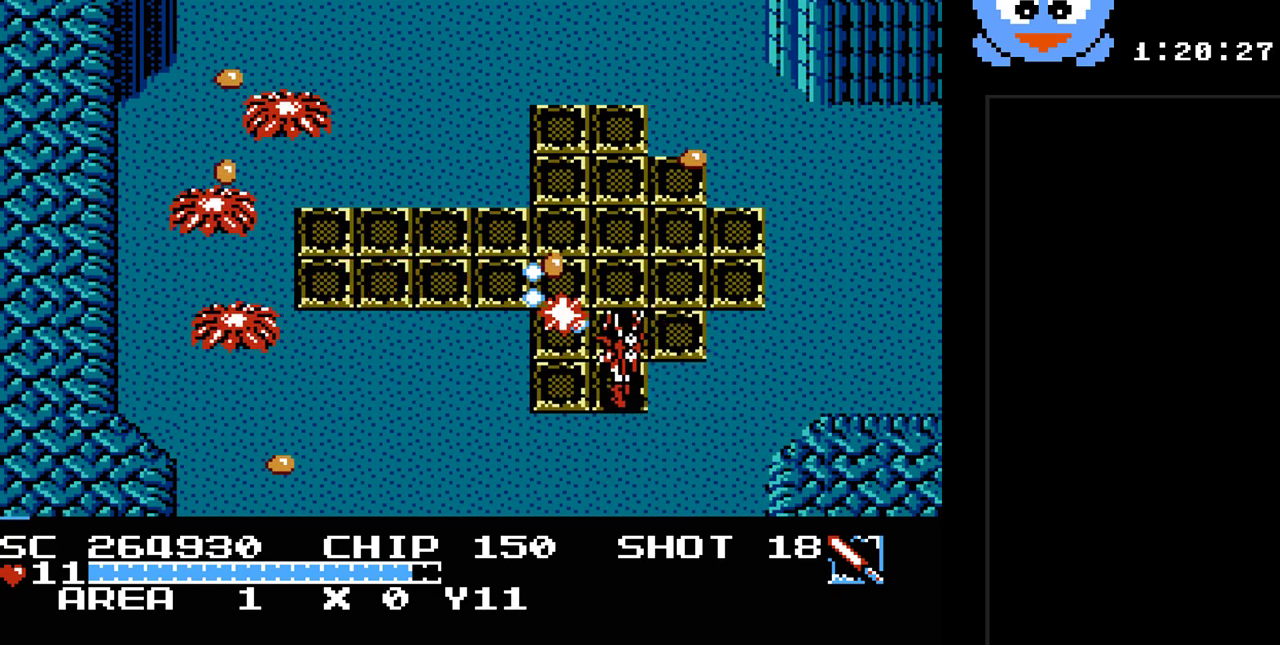
{"buttons": ["Y", "DPAD_UP"], "events": [[100, "DPAD_DOWN", "down"], [167, "DPAD_DOWN", "up"], [167, "DPAD_RIGHT", "down"], [333, "DPAD_DOWN", "down"], [483, "DPAD_DOWN", "up"], [483, "DPAD_RIGHT", "up"], [483, "DPAD_UP", "down"]]}